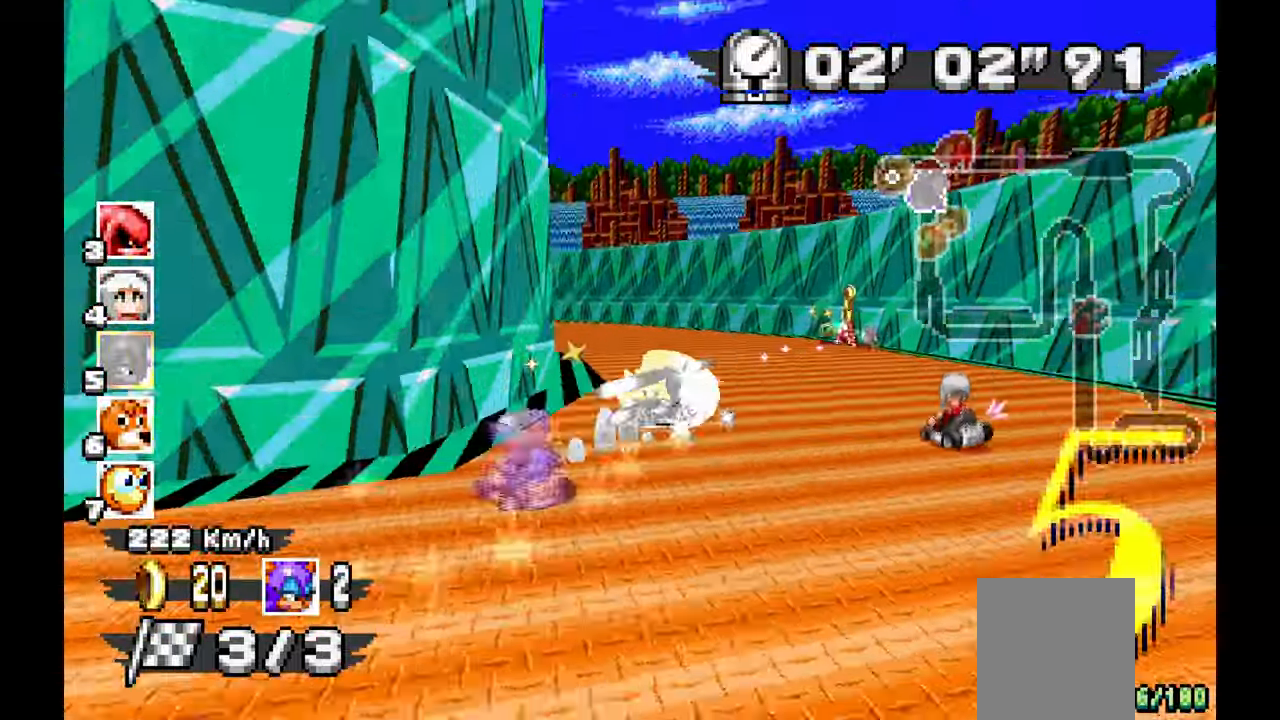
Gameplay with a controller (Xbox layout); each line is a JSON object with the inputs held at the frame after it. "events" lists button and stick changes between this image and that frame as [ms after this image, input, new state], when the widget could be followed in between. Not read: C HOME L1 L2 L3 R1 R2 R3 START Y.
{"buttons": ["A"], "left_stick": "right", "events": [[300, "left_stick", "center"], [350, "left_stick", "right"]]}
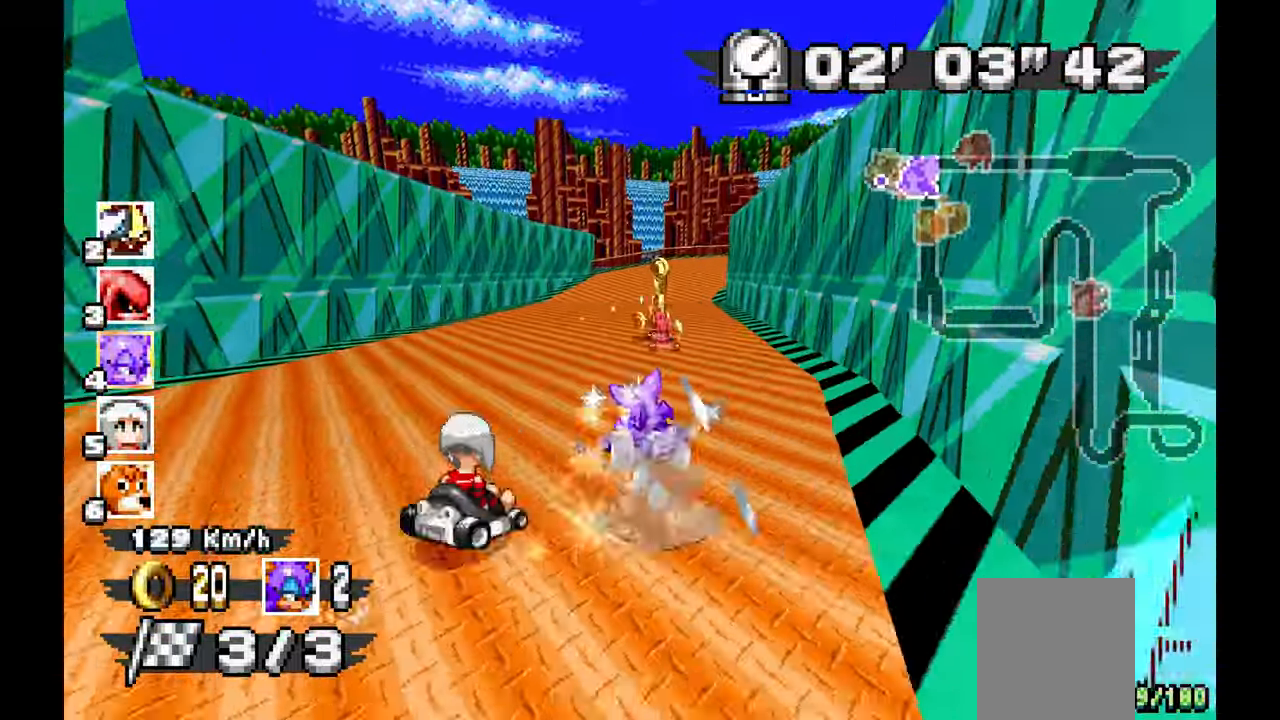
{"buttons": [], "left_stick": "right", "events": [[400, "A", "up"]]}
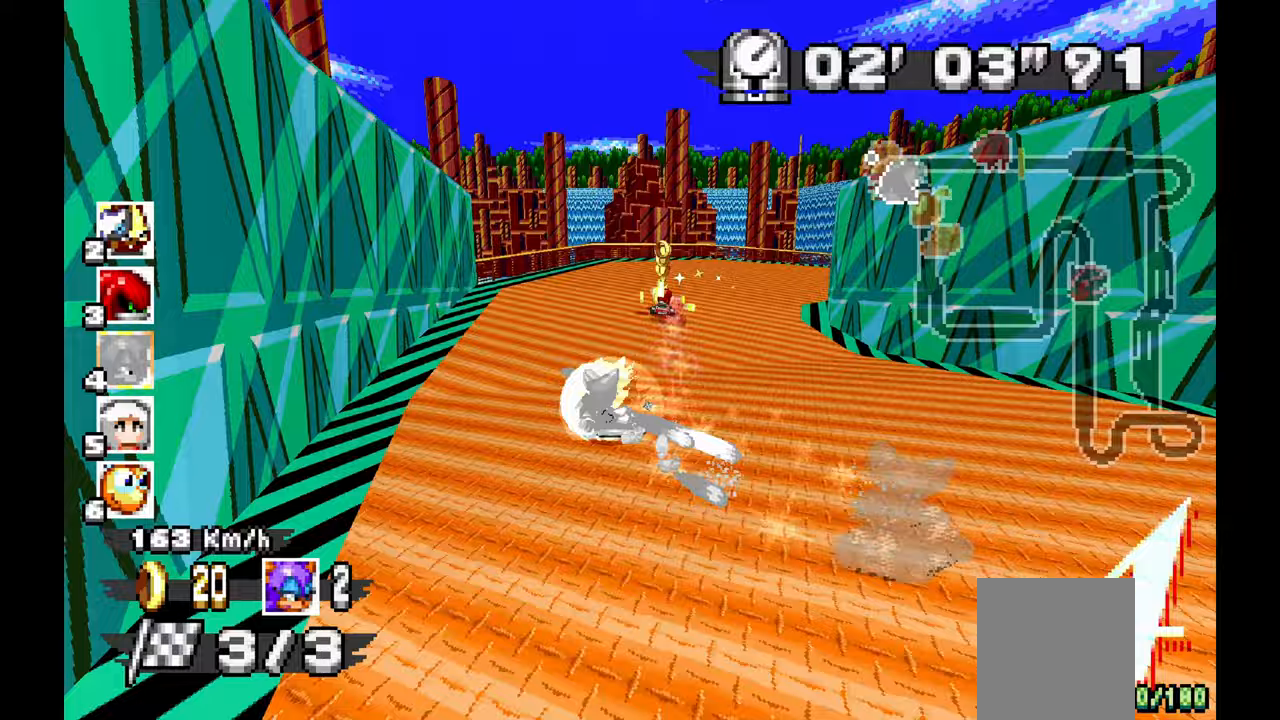
{"buttons": ["A"], "left_stick": "right", "events": [[17, "A", "down"]]}
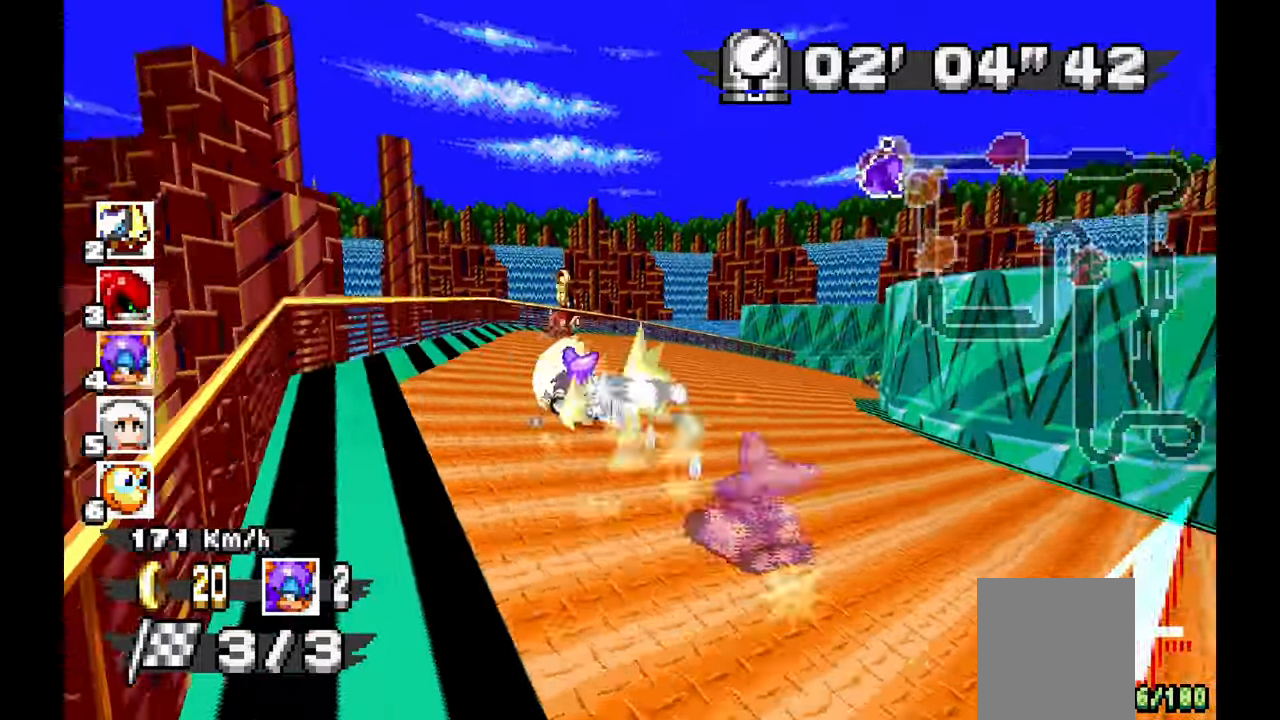
{"buttons": ["A"], "left_stick": "right", "events": []}
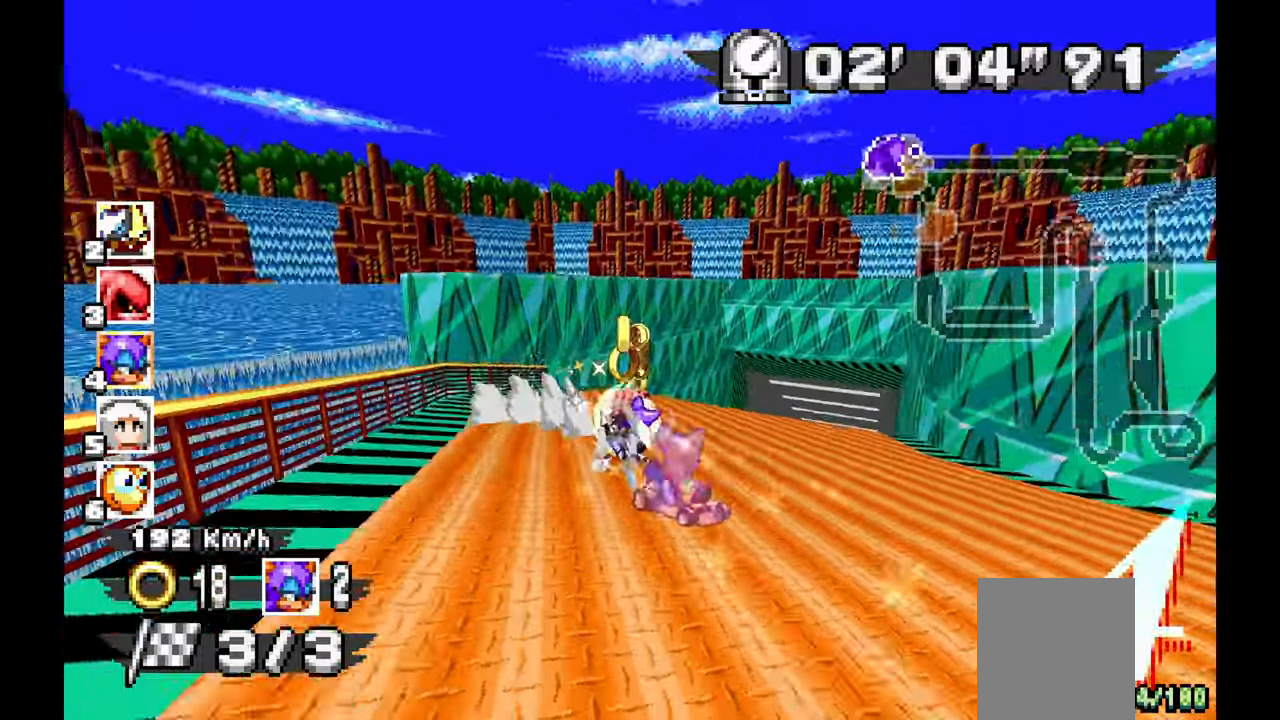
{"buttons": ["A"], "left_stick": "left", "events": [[250, "left_stick", "center"], [300, "left_stick", "left"]]}
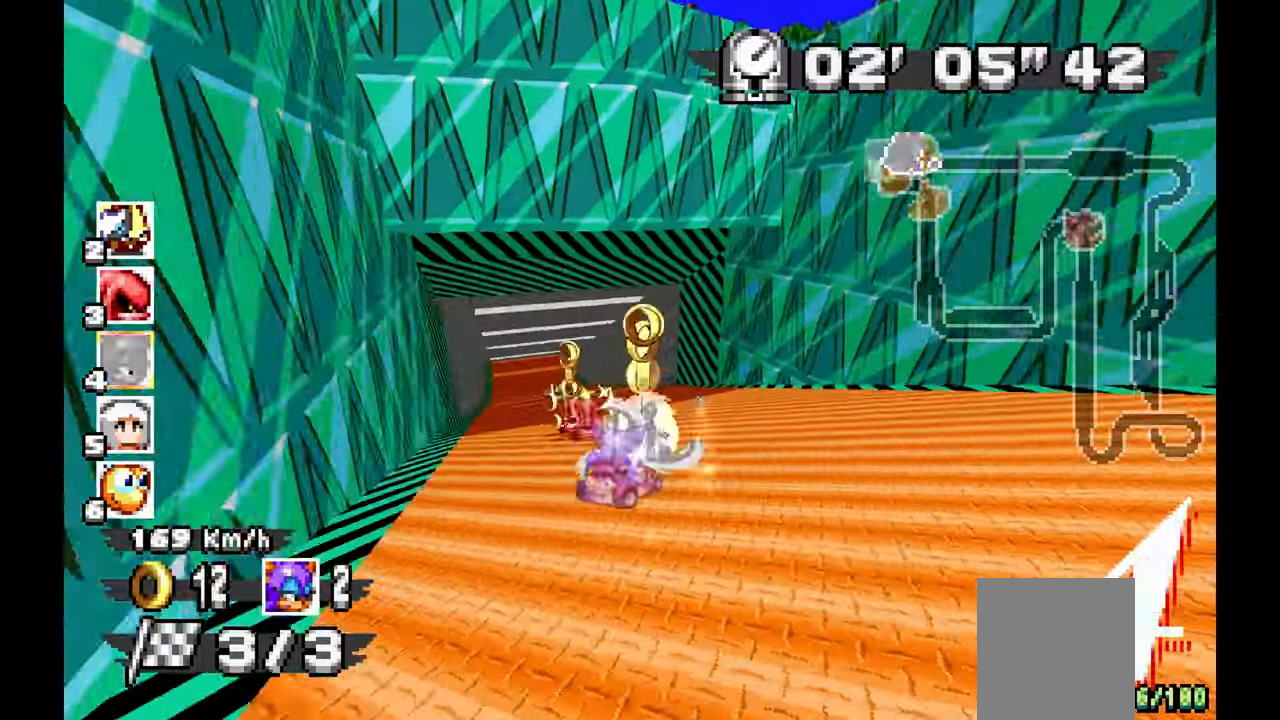
{"buttons": ["A"], "left_stick": "center", "events": [[283, "left_stick", "center"]]}